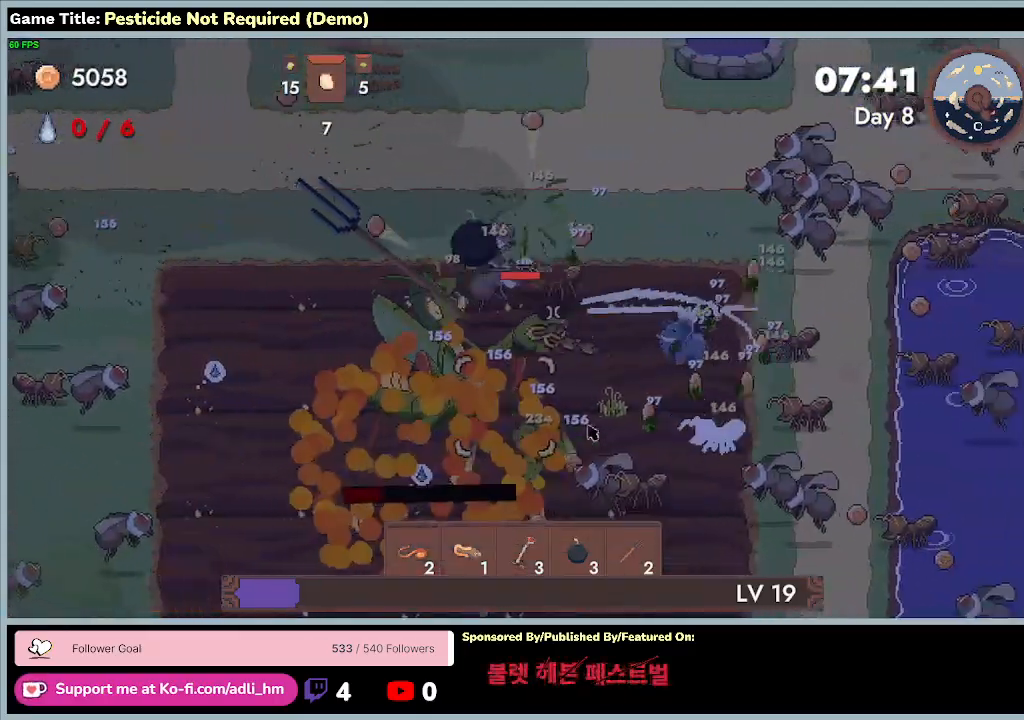
Gameplay with keyboard; each line is a JSON object with the keys held at the frame after it. "events" lists presses ("down") and releases ("up") of "0", "1", "2", "3", "4", "5", "6", "7", "8", "9", "a", "alt", "b", "c", "caps_lock", "ctrl", "d", "down", "e", "escape", "f", "f1", "f2", "f3", "f4", "f5", "f6", "f7", "f8", "g", "h", "i", "j", "k", "l", "left", "m", "minus", "n", "o", "p", "q", "r", "return", "right", "s", "shift", "space", "t", "tab", "u", "up", "v", "w", "x", "y" and "z" between this image and that frame as [ms after this image, input, new state], when the widget could be followed in between. No other keys are recorded. Mouse input is not recorded.
{"keys": ["d"], "events": []}
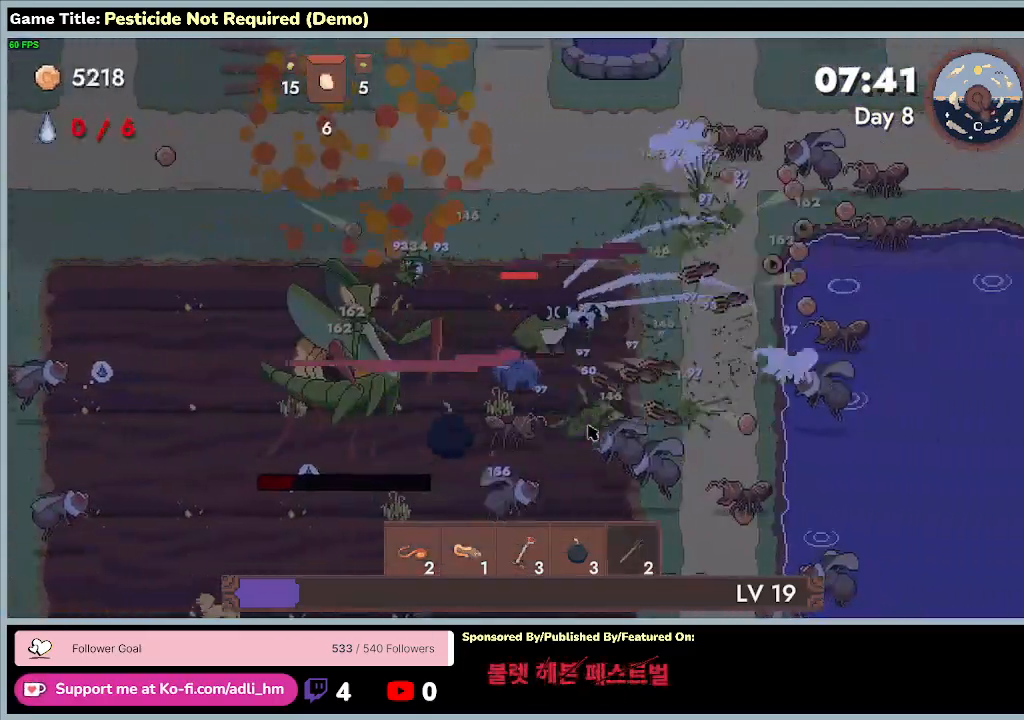
{"keys": ["d", "s"], "events": [[100, "s", "down"]]}
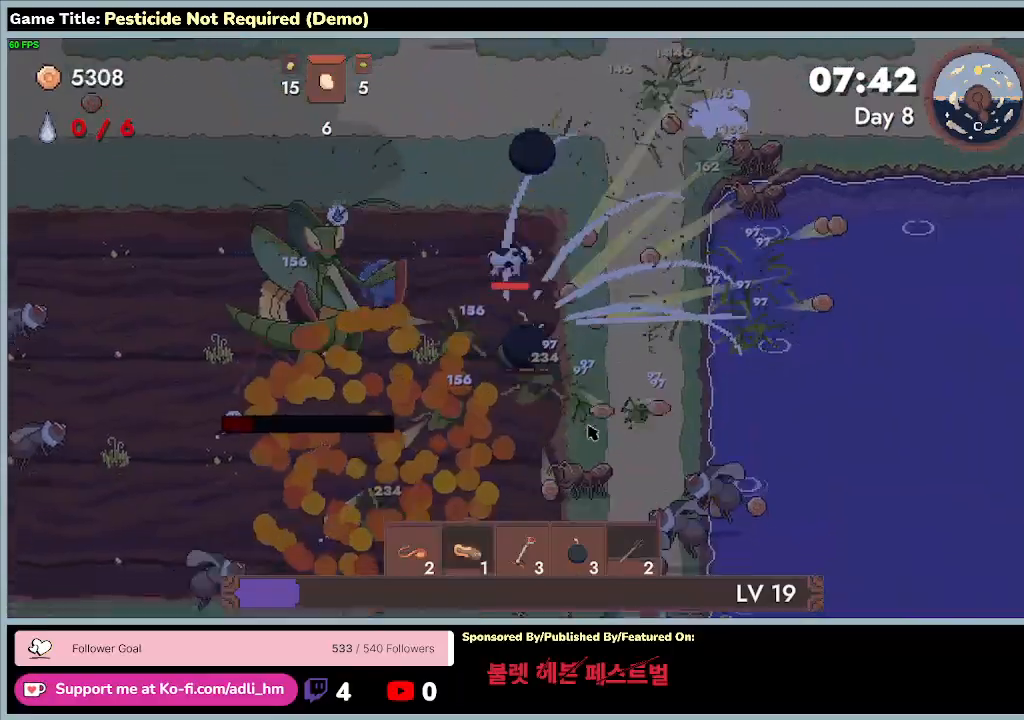
{"keys": ["a", "s"], "events": [[33, "a", "down"], [33, "d", "up"]]}
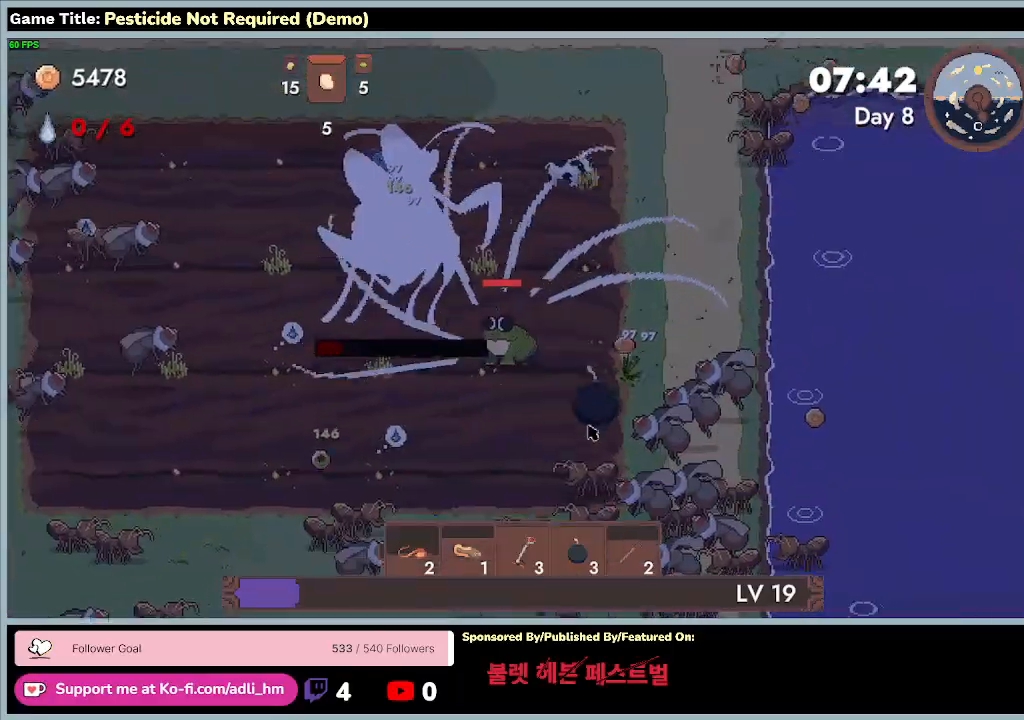
{"keys": ["d", "s"], "events": [[167, "d", "down"], [400, "a", "up"]]}
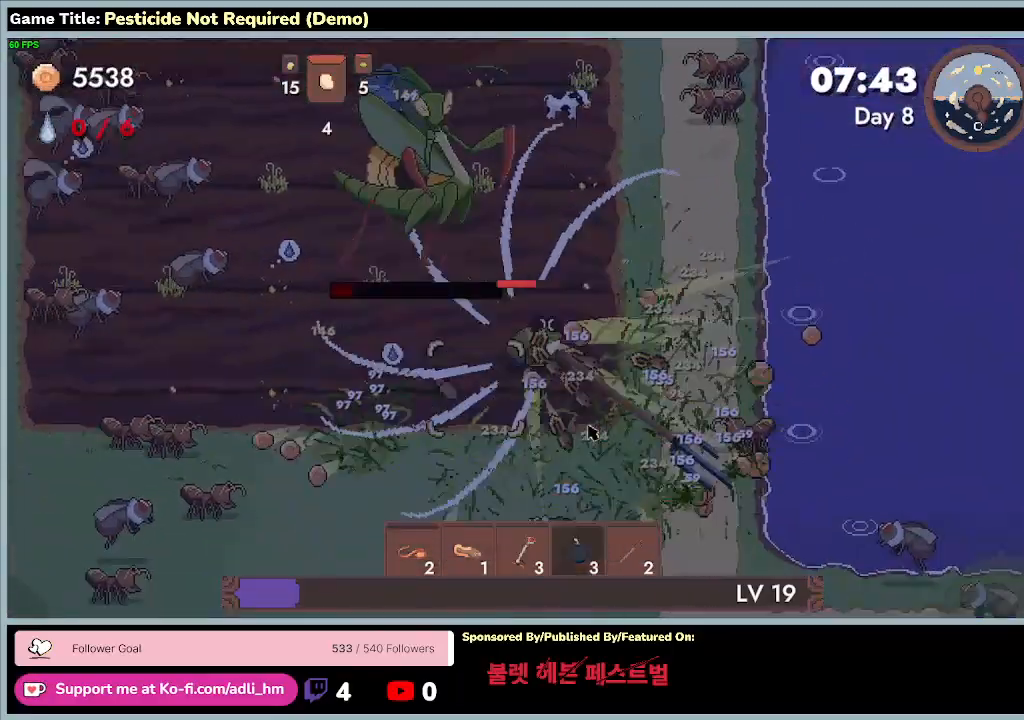
{"keys": ["a"], "events": [[33, "a", "down"], [233, "d", "up"], [433, "s", "up"]]}
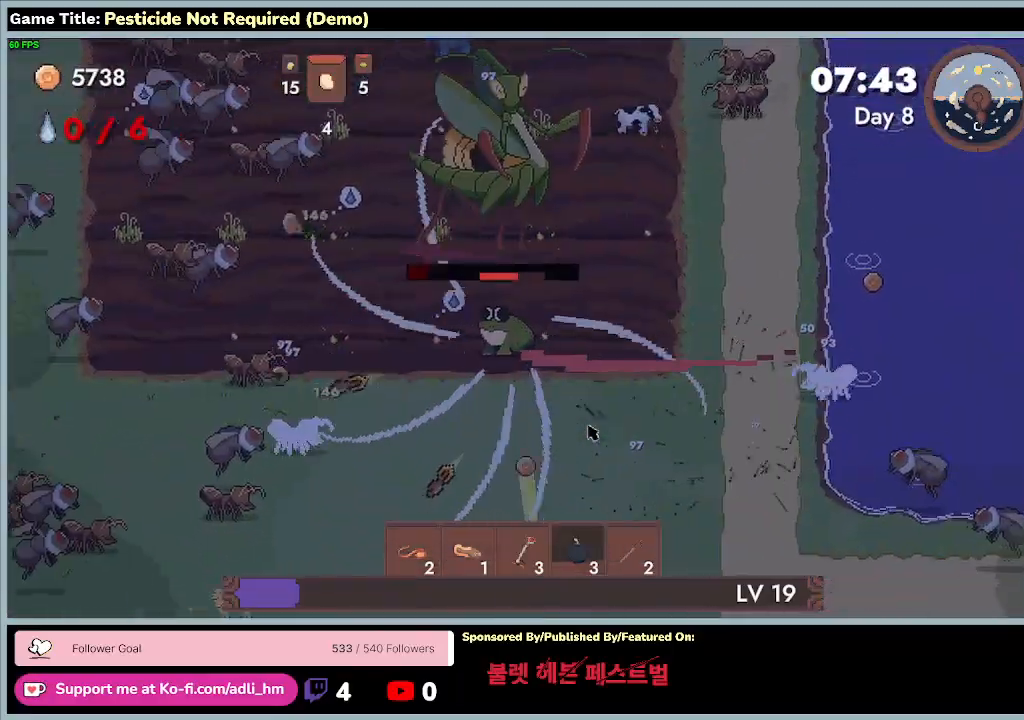
{"keys": ["a", "w"], "events": [[467, "w", "down"]]}
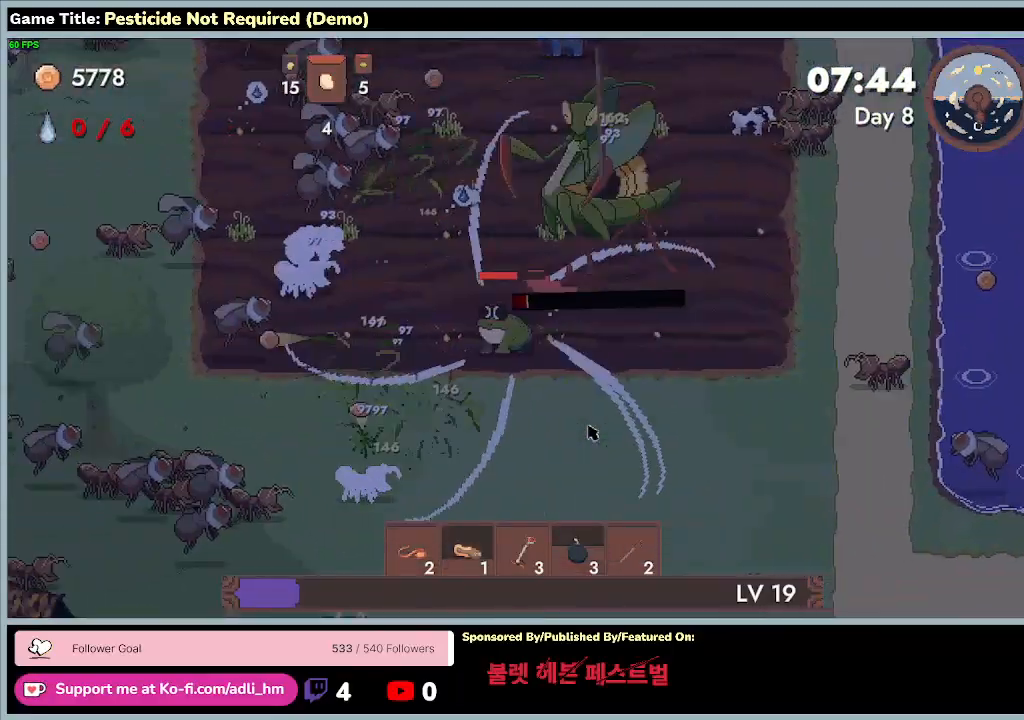
{"keys": ["a", "w"], "events": []}
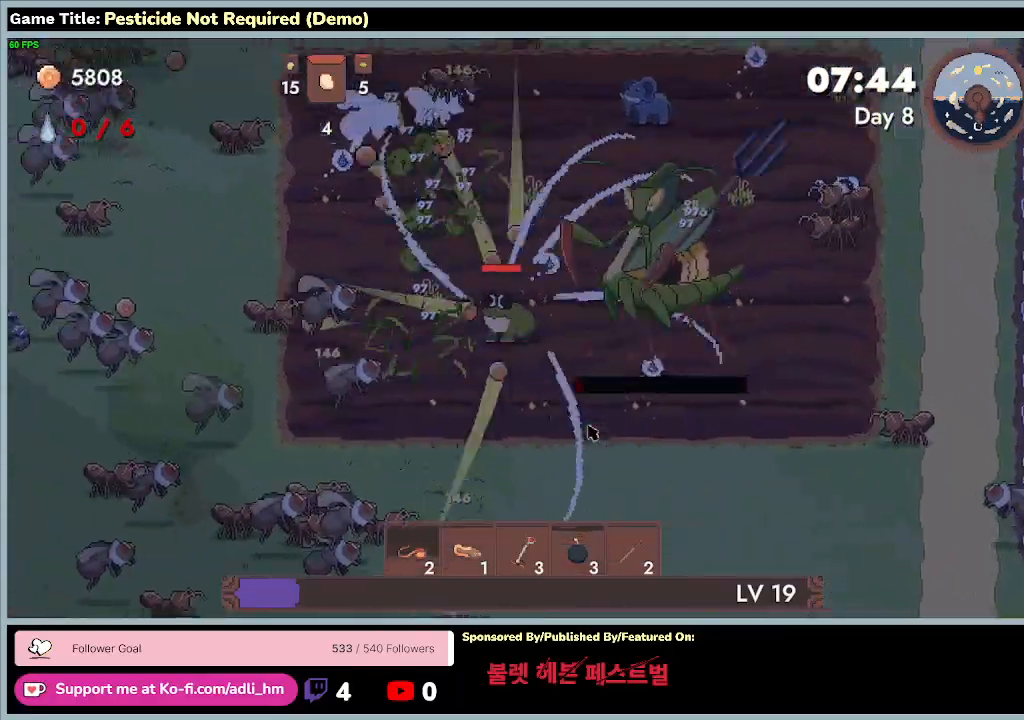
{"keys": ["a"], "events": [[400, "w", "up"]]}
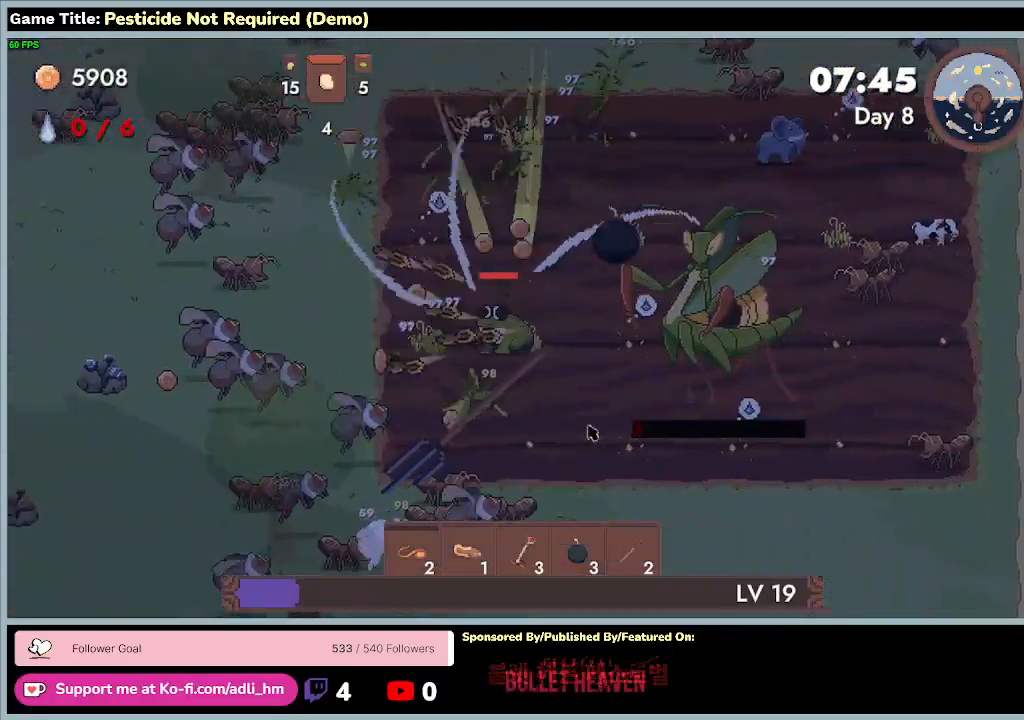
{"keys": ["d", "s"], "events": [[67, "s", "down"], [300, "d", "down"], [467, "a", "up"]]}
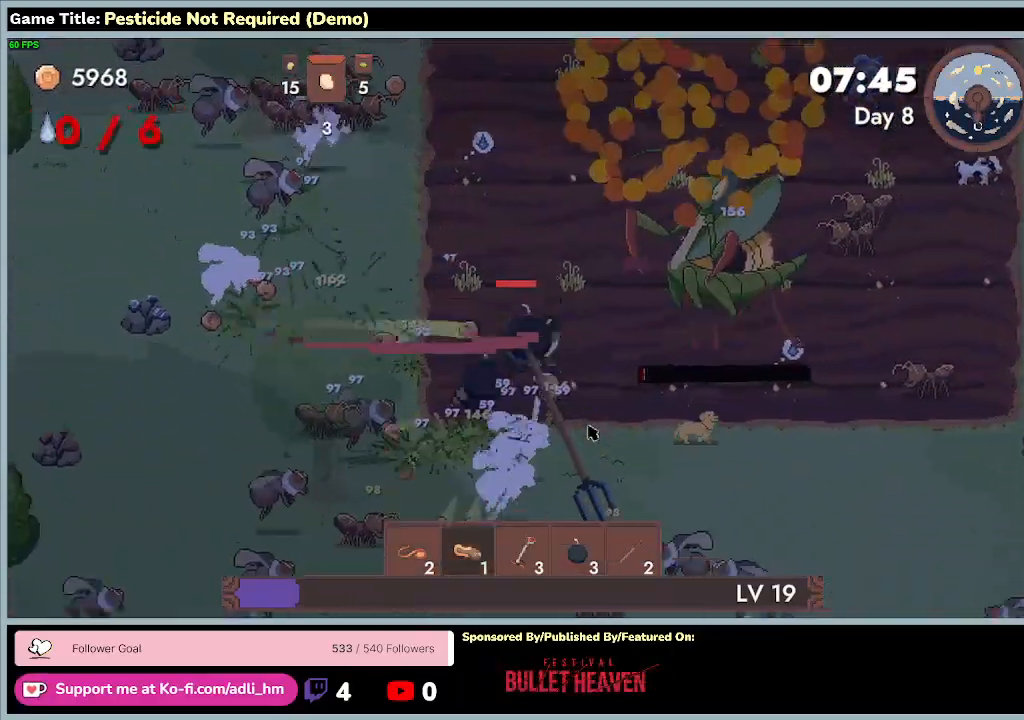
{"keys": ["d"], "events": [[300, "s", "up"]]}
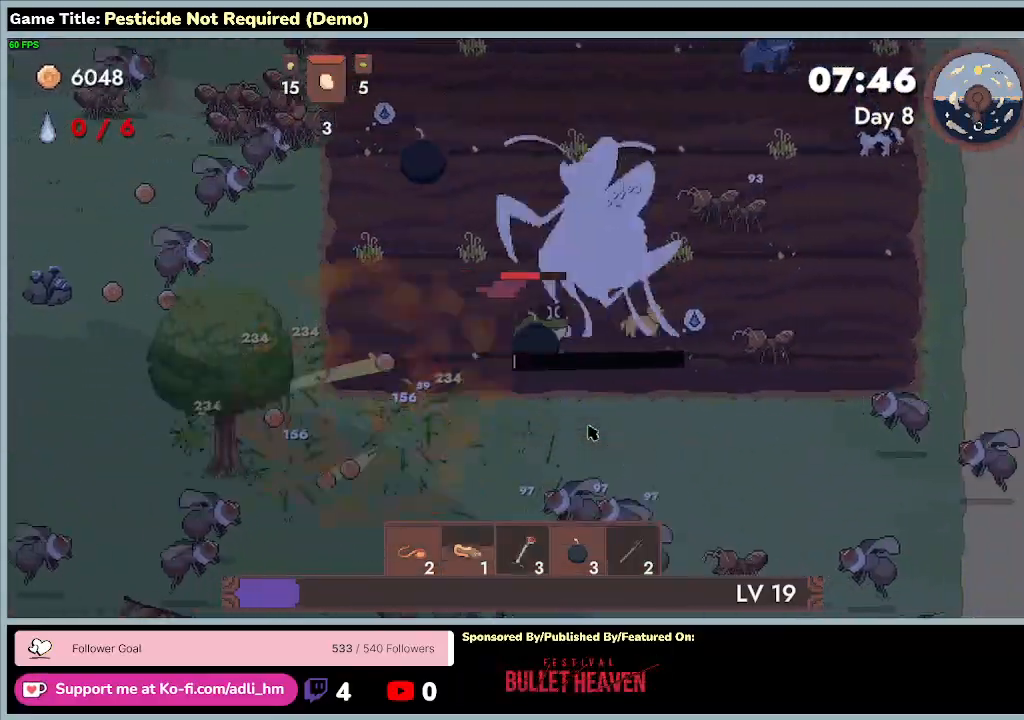
{"keys": ["d"], "events": []}
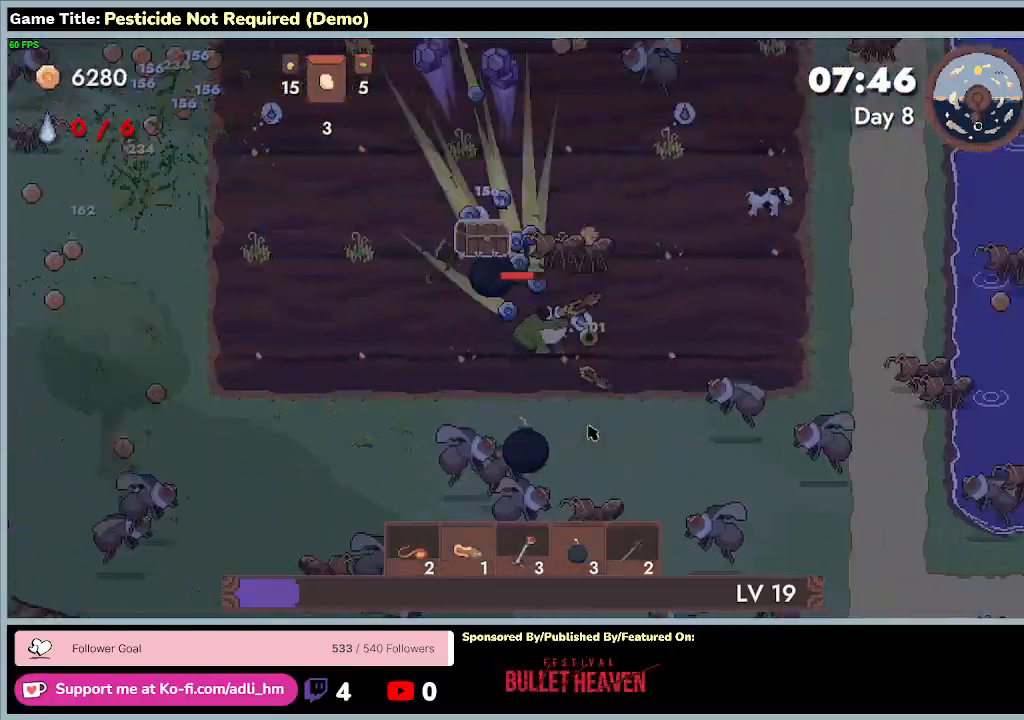
{"keys": ["a", "d", "w"], "events": [[100, "w", "down"], [367, "a", "down"]]}
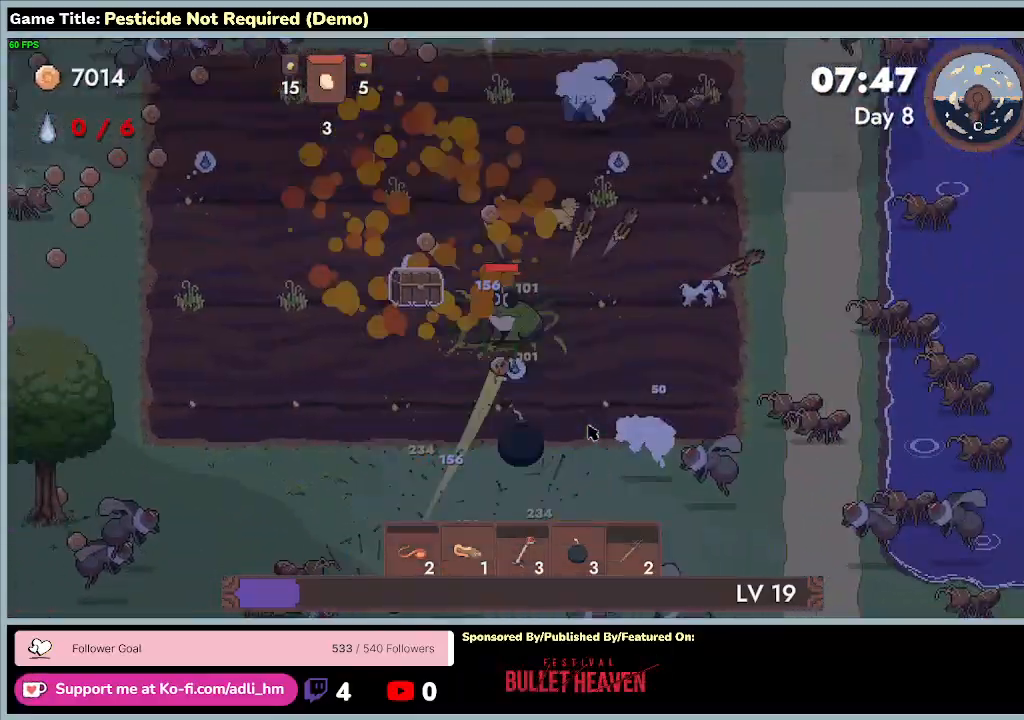
{"keys": ["a"], "events": [[33, "d", "up"], [267, "w", "up"]]}
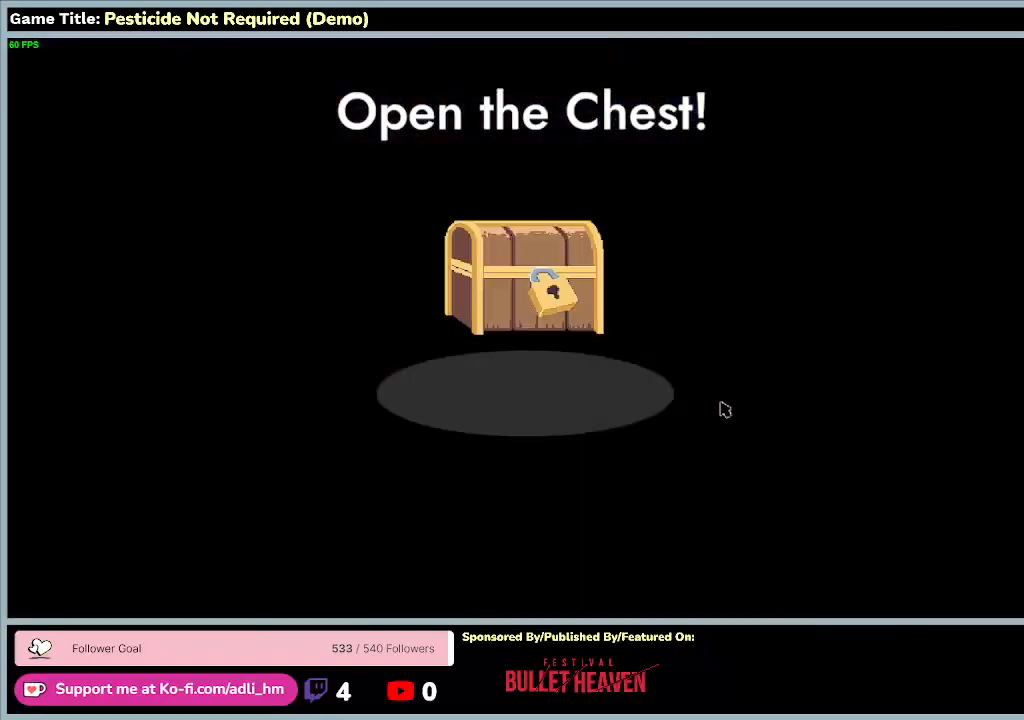
{"keys": [], "events": [[33, "a", "up"]]}
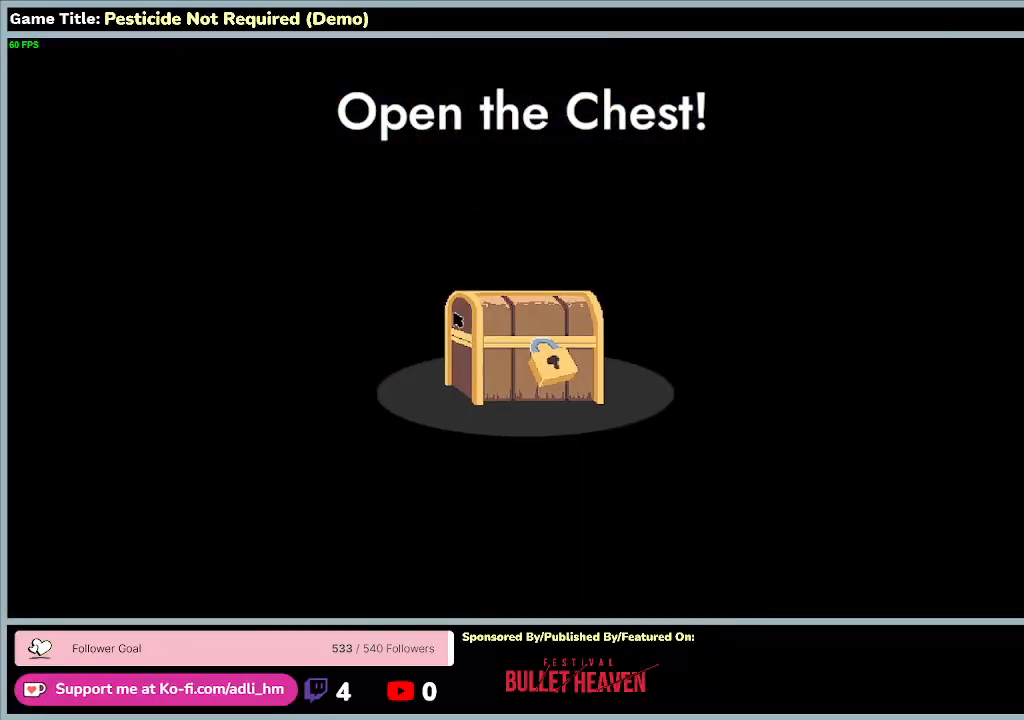
{"keys": [], "events": []}
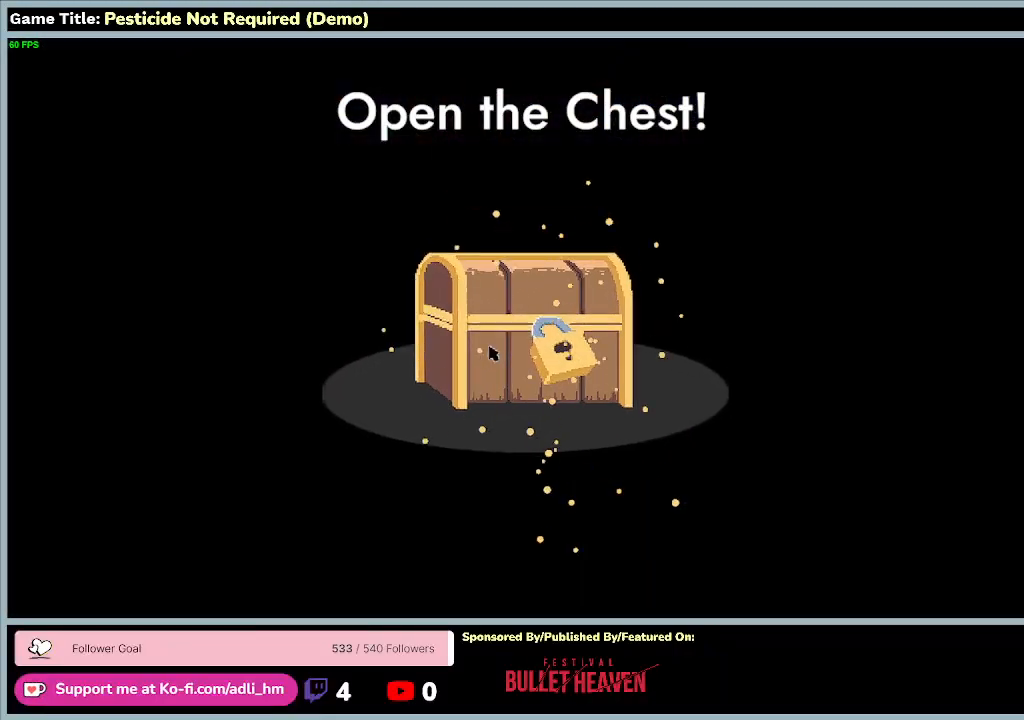
{"keys": [], "events": []}
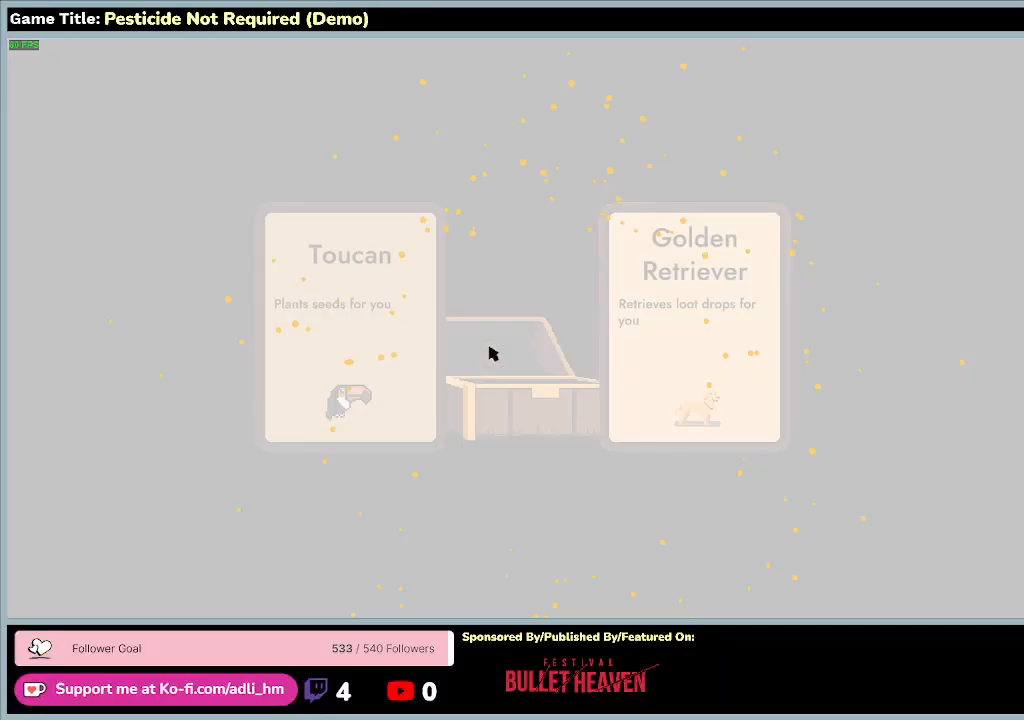
{"keys": [], "events": []}
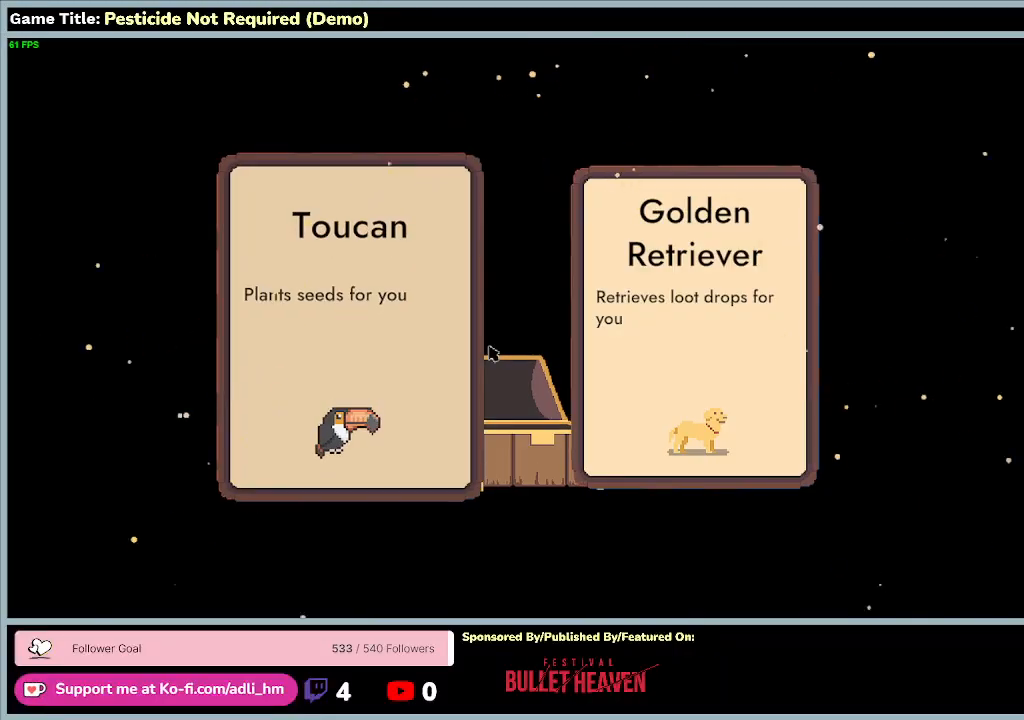
{"keys": [], "events": []}
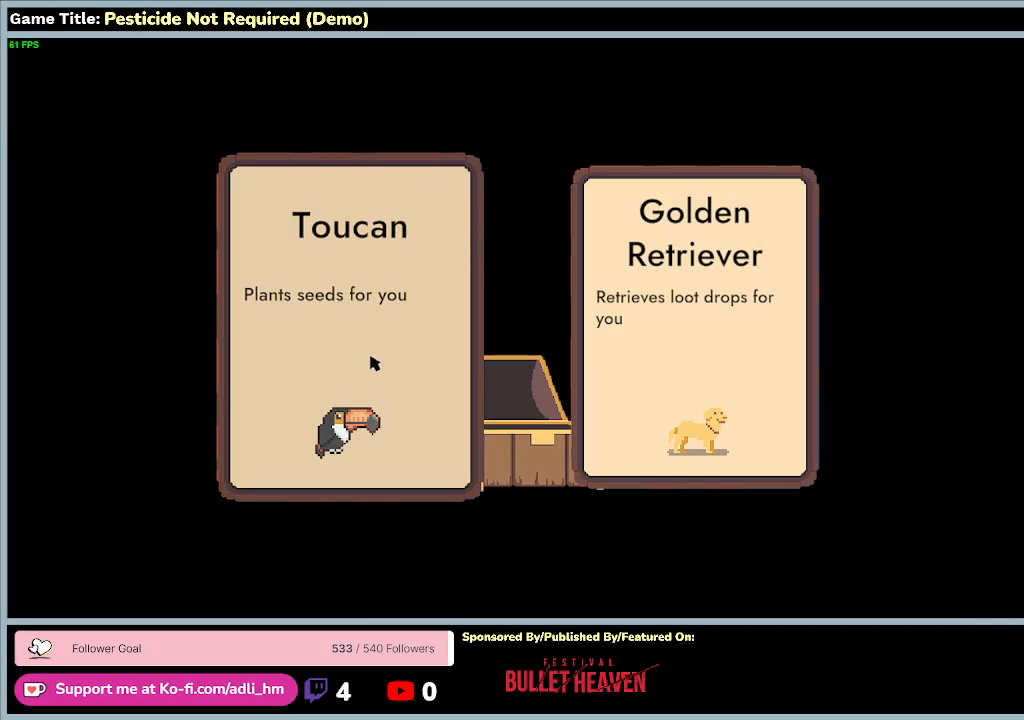
{"keys": [], "events": []}
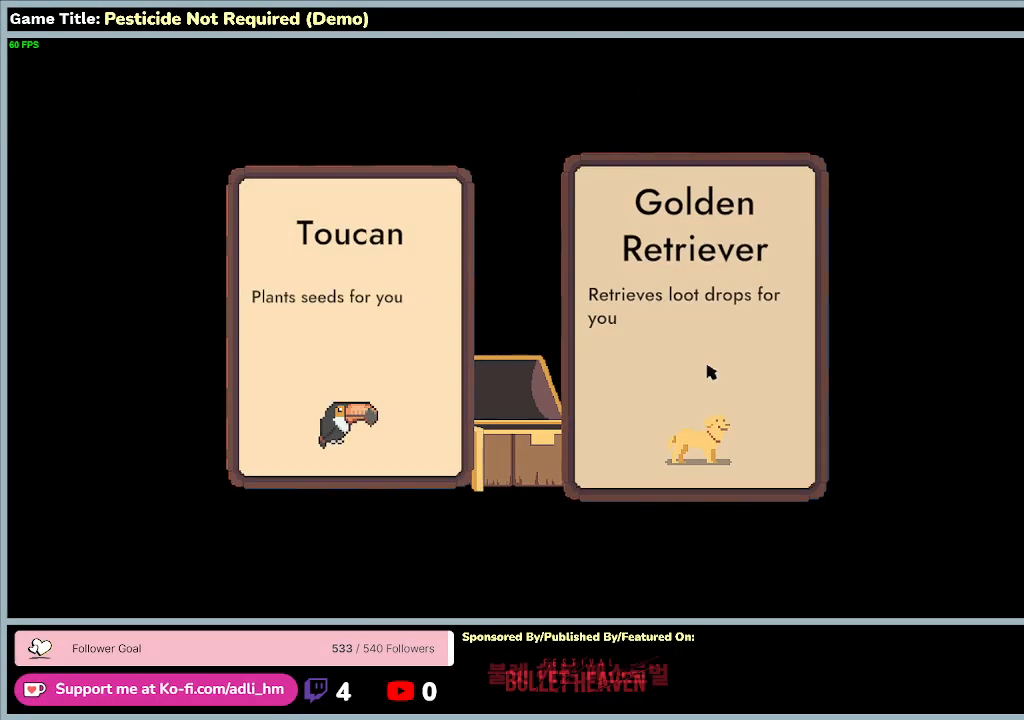
{"keys": [], "events": []}
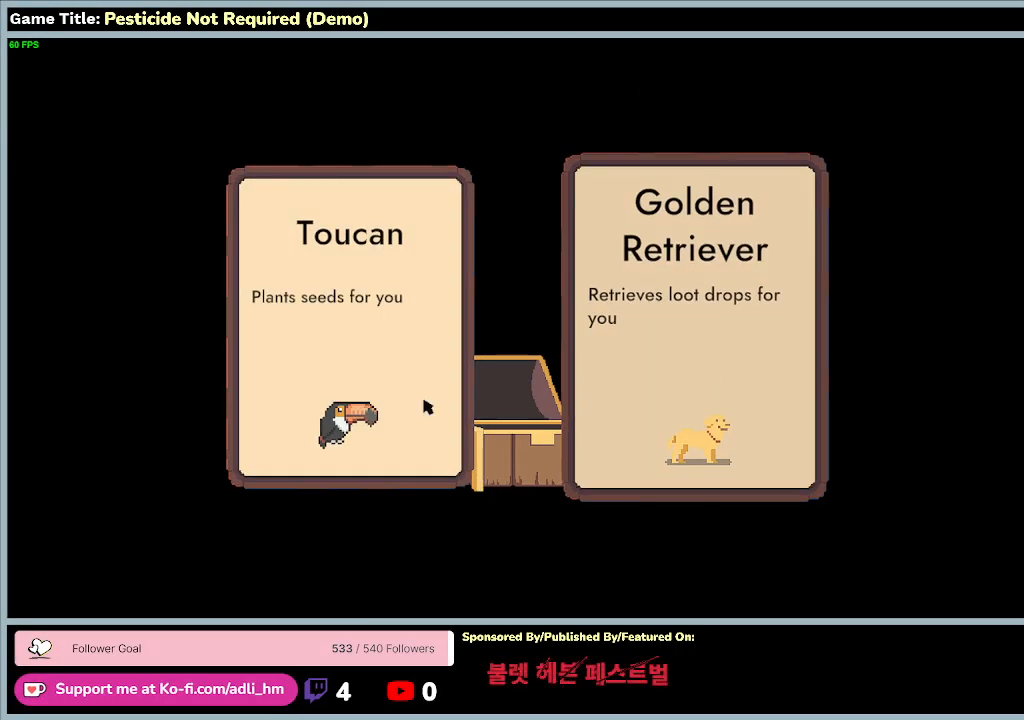
{"keys": [], "events": []}
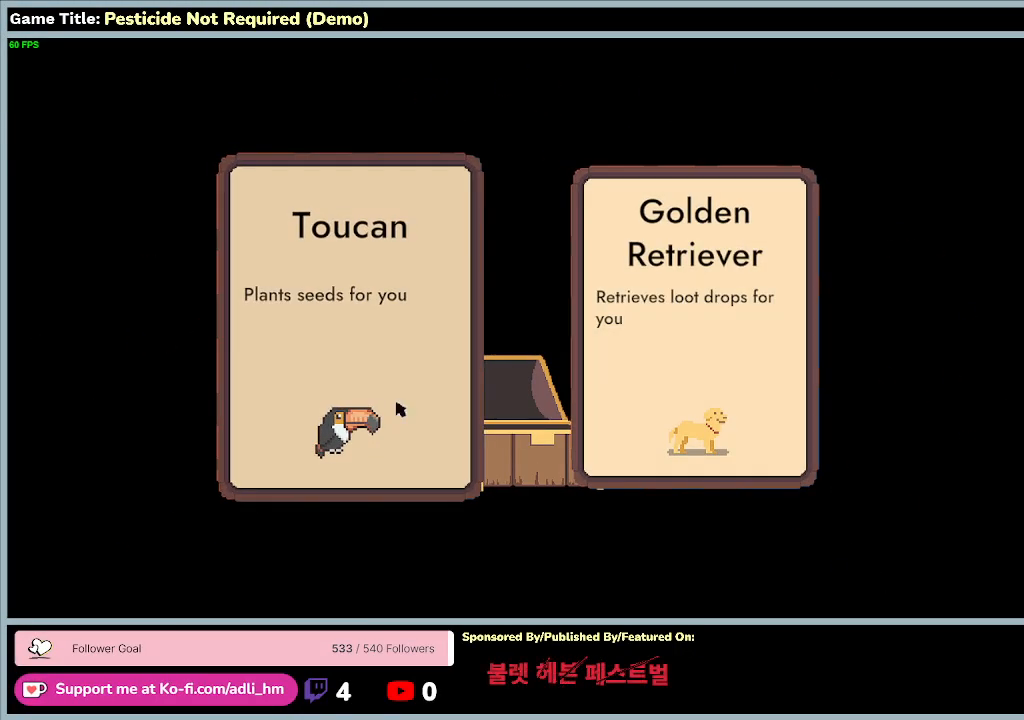
{"keys": [], "events": []}
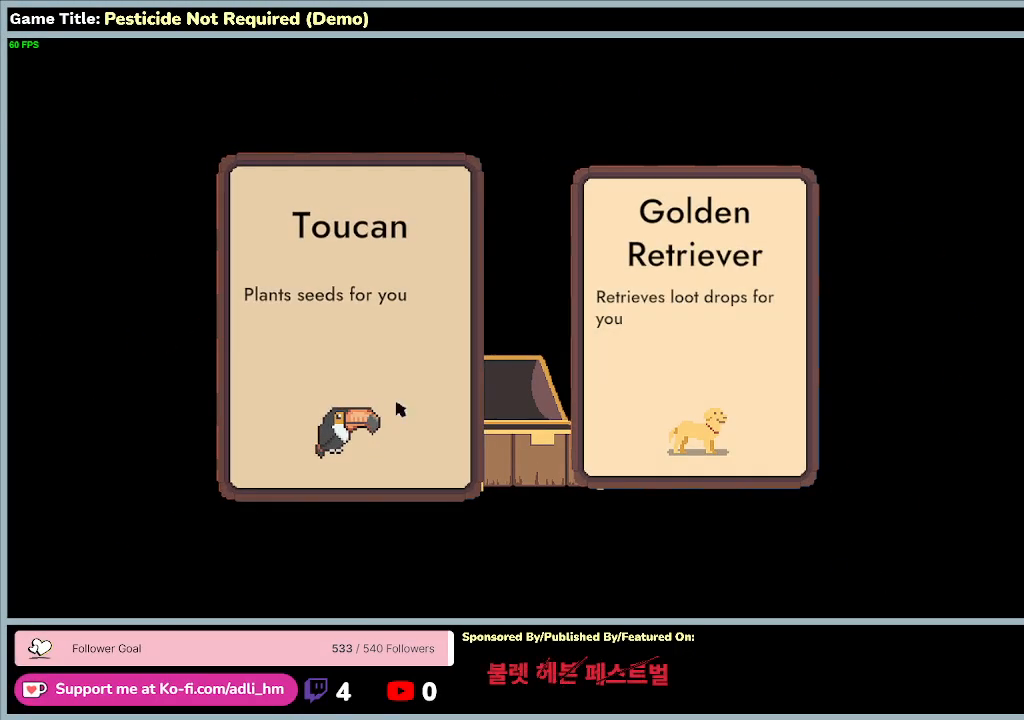
{"keys": [], "events": []}
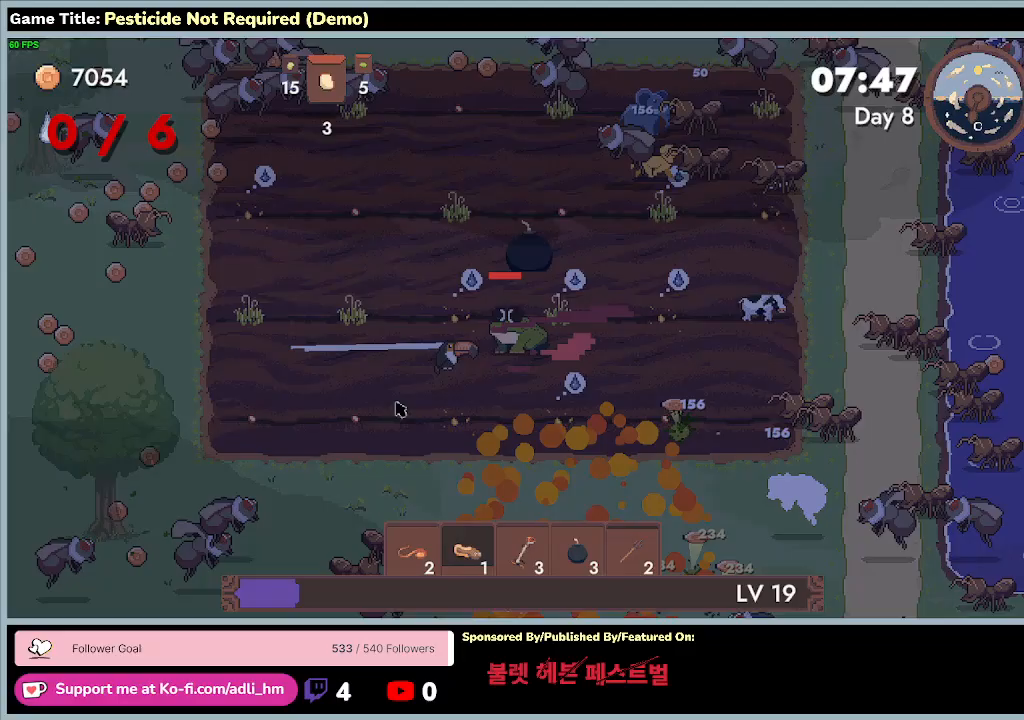
{"keys": [], "events": []}
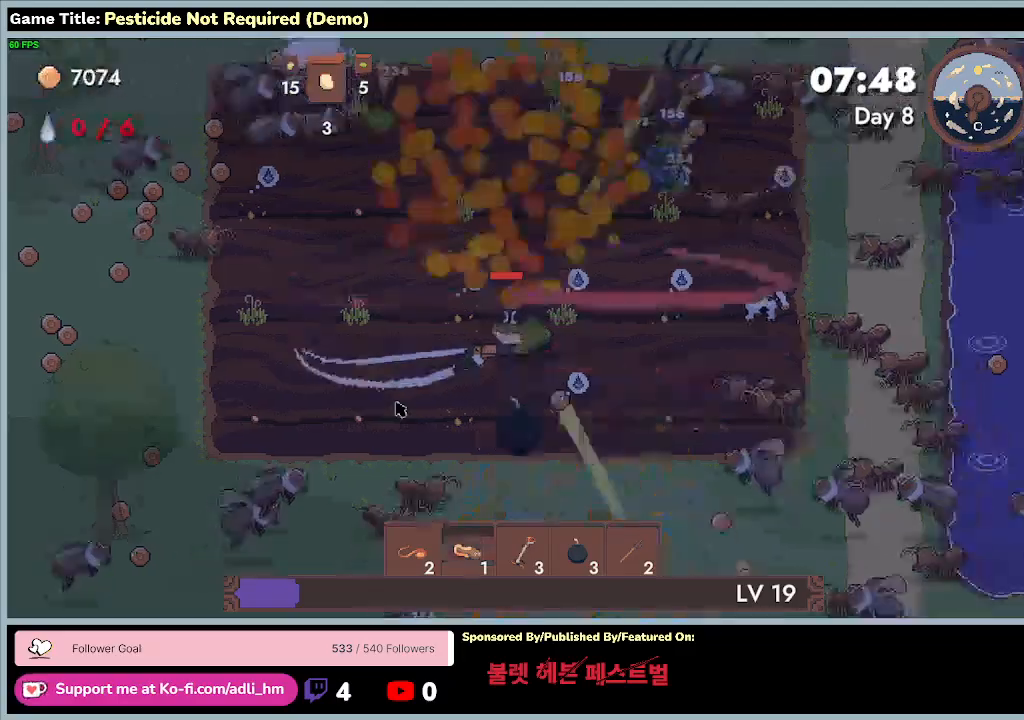
{"keys": ["d", "w"], "events": [[33, "w", "down"], [167, "d", "down"]]}
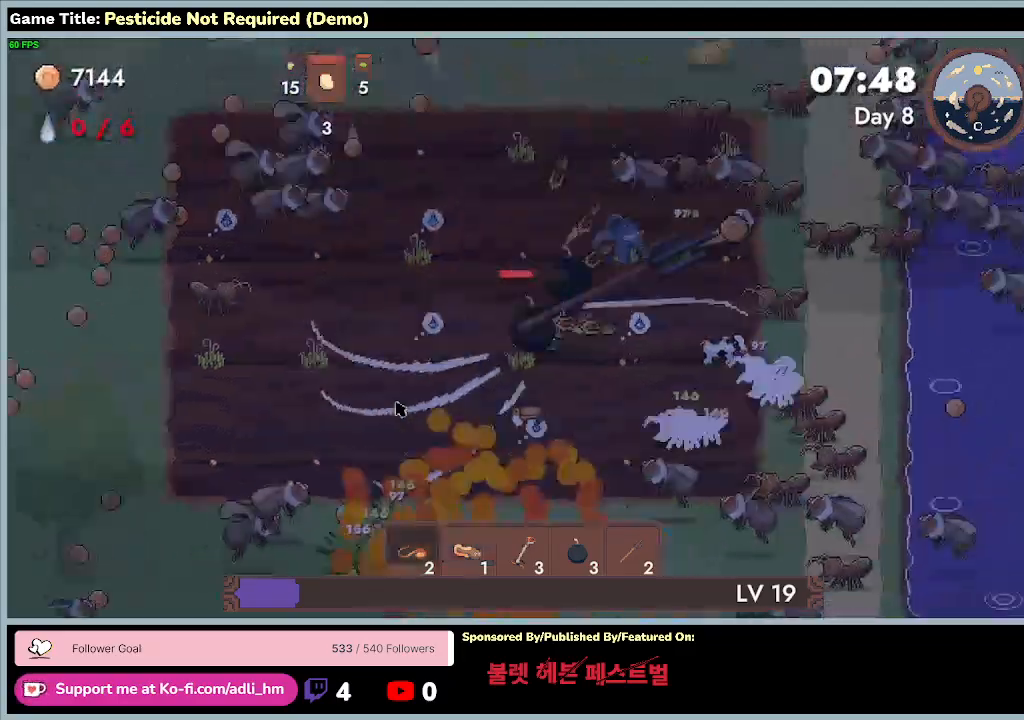
{"keys": ["d", "w"], "events": [[133, "w", "up"], [500, "w", "down"]]}
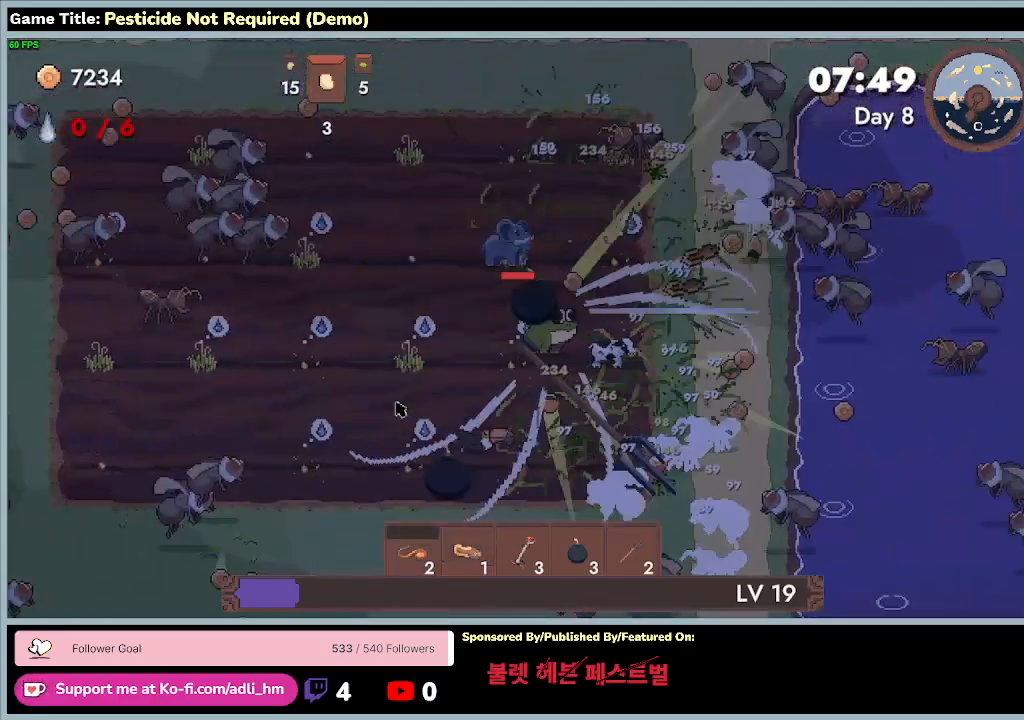
{"keys": ["w"], "events": [[500, "d", "up"]]}
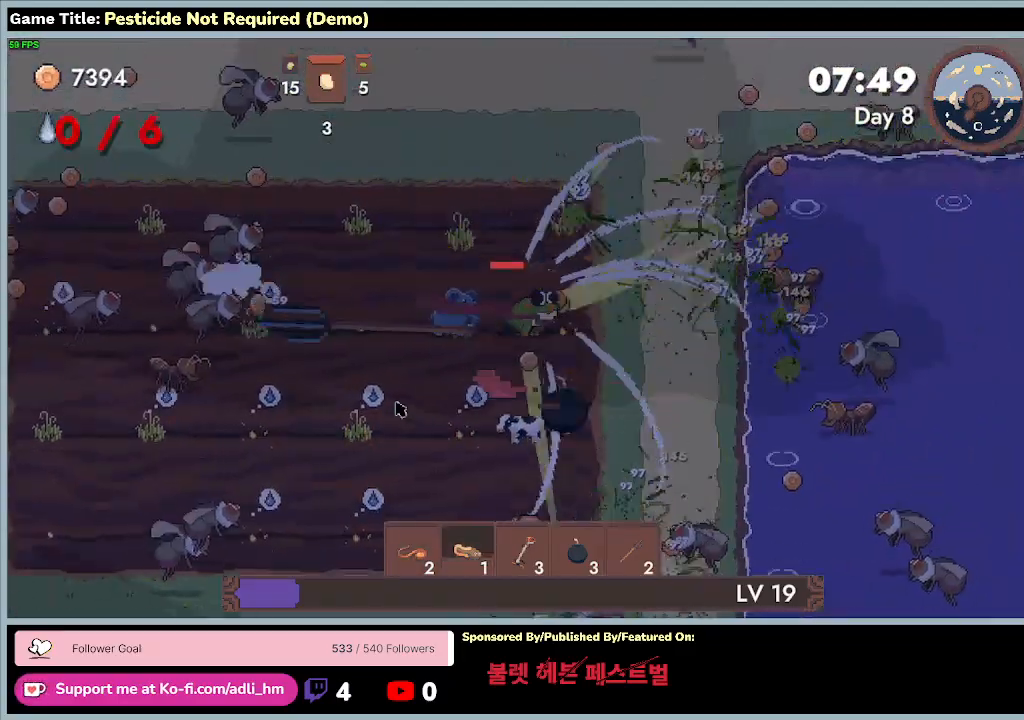
{"keys": ["w"], "events": []}
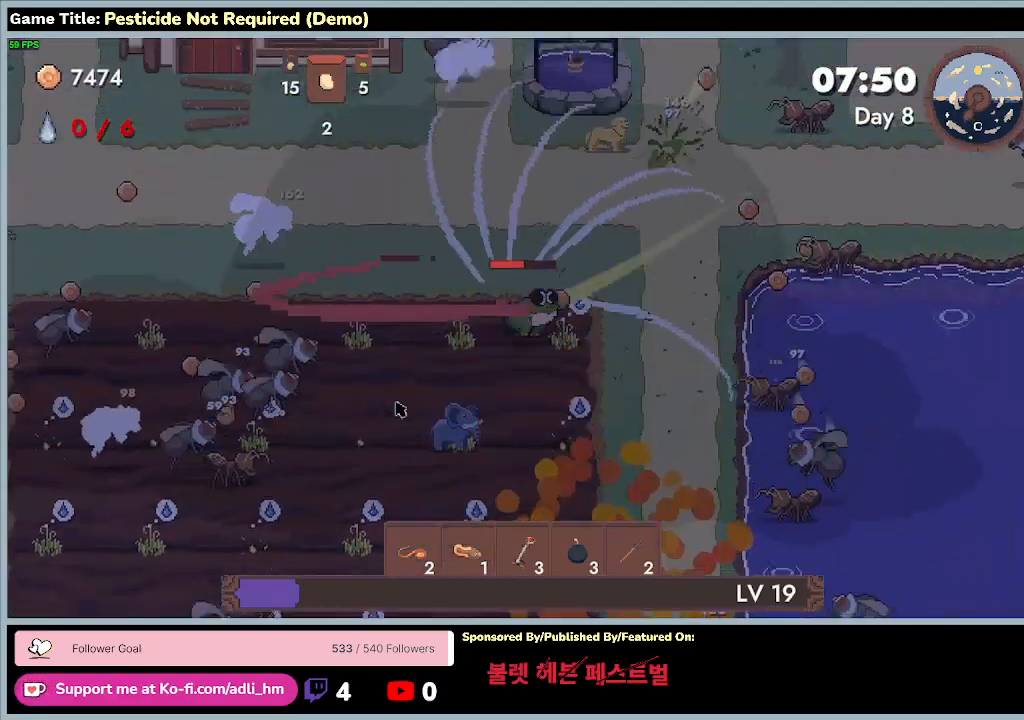
{"keys": ["w"], "events": []}